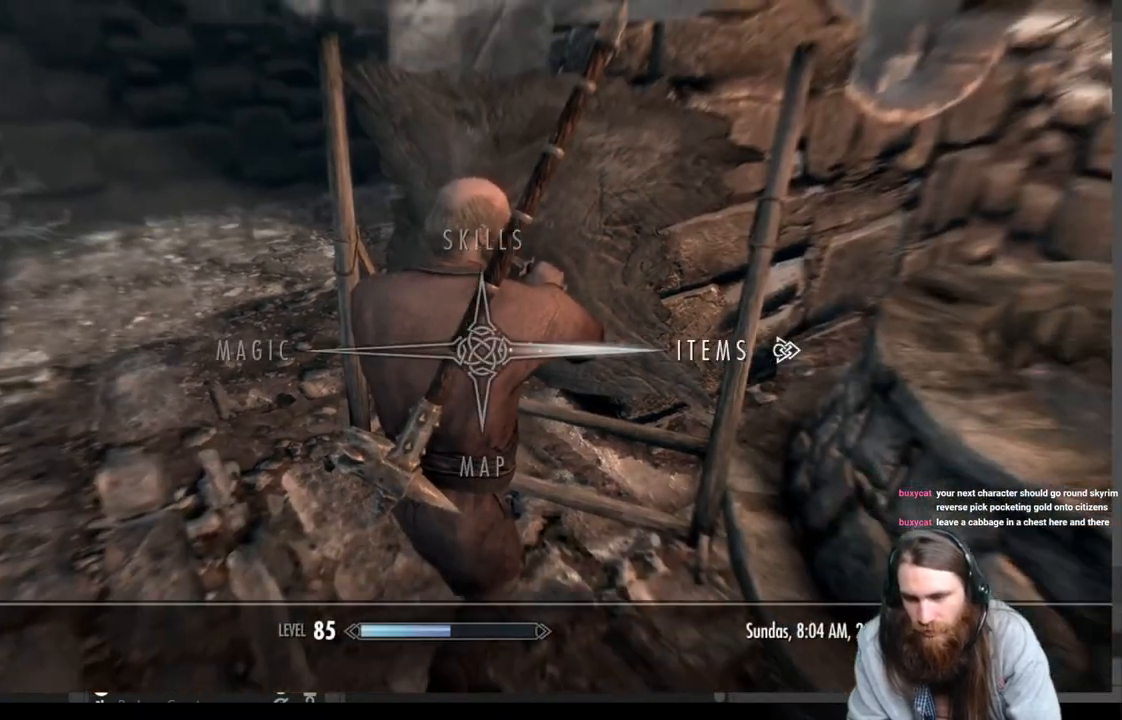
Gameplay with a controller (Xbox layout); each line is a JSON object with the inputs held at the frame after it. "events" lists button and stick changes between this image and that frame as [ms after this image, input, new state], when the widget could be followed in between.
{"buttons": [], "left_stick": "center", "right_stick": "center", "events": [[17, "A", "down"], [17, "DPAD_RIGHT", "up"], [133, "A", "up"]]}
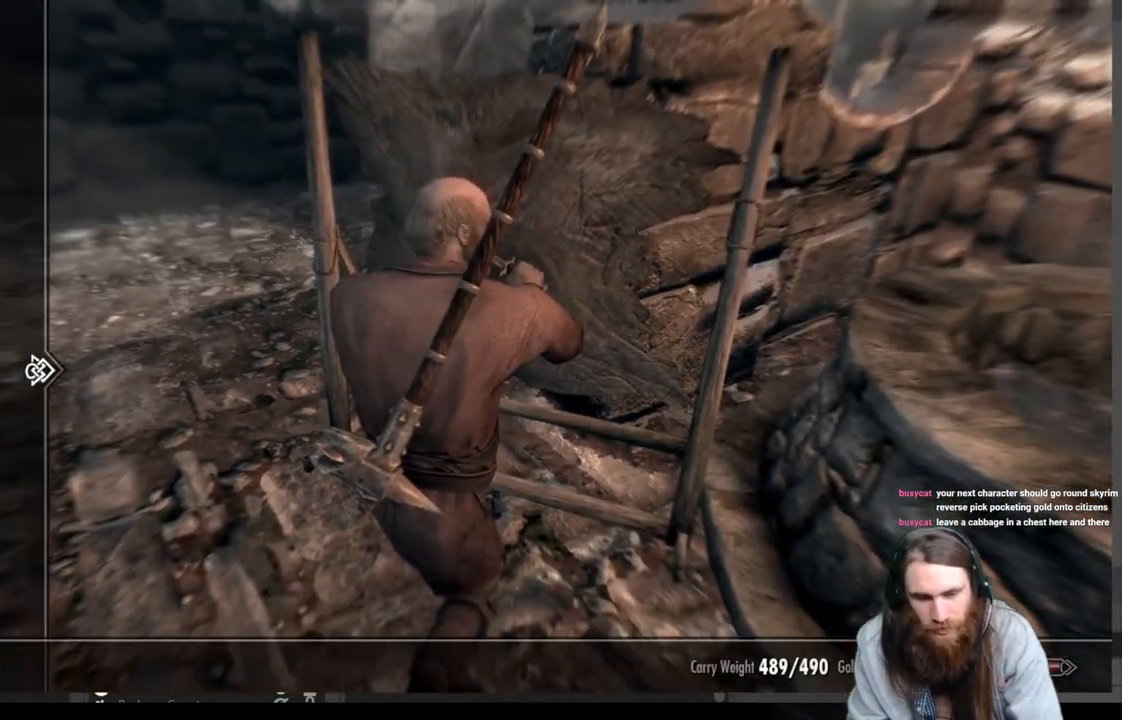
{"buttons": ["DPAD_UP"], "left_stick": "center", "right_stick": "center", "events": [[467, "DPAD_UP", "down"]]}
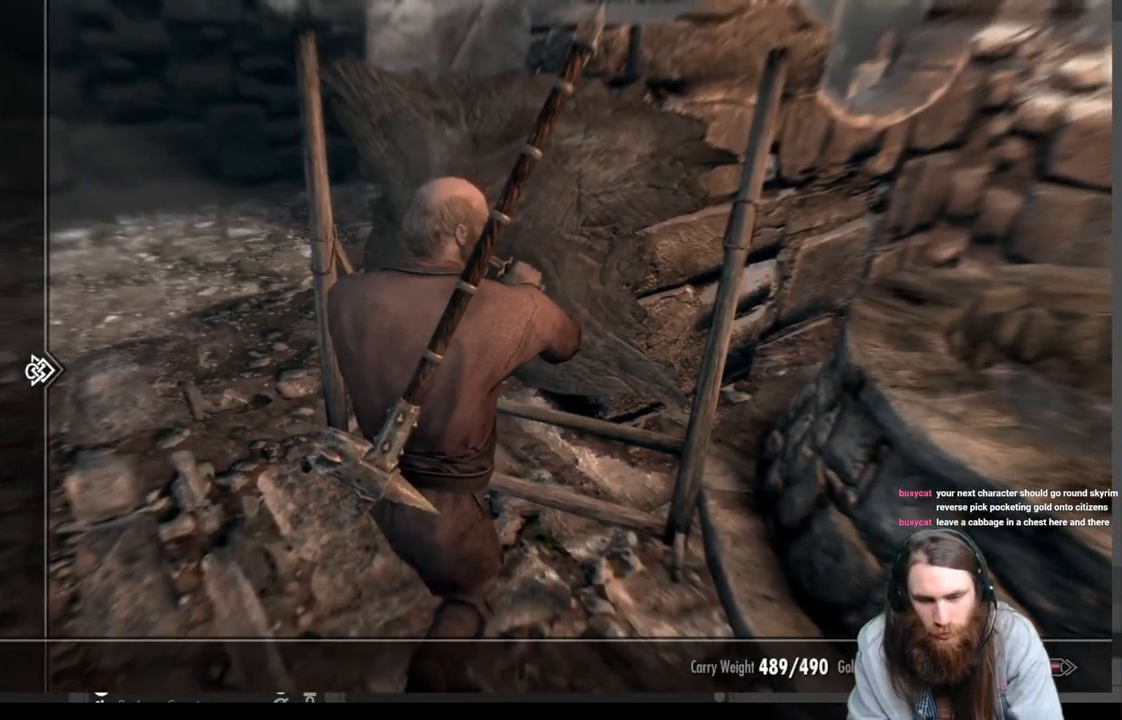
{"buttons": [], "left_stick": "center", "right_stick": "center", "events": [[67, "DPAD_UP", "up"], [150, "DPAD_UP", "down"], [250, "DPAD_UP", "up"], [317, "DPAD_UP", "down"], [400, "DPAD_UP", "up"]]}
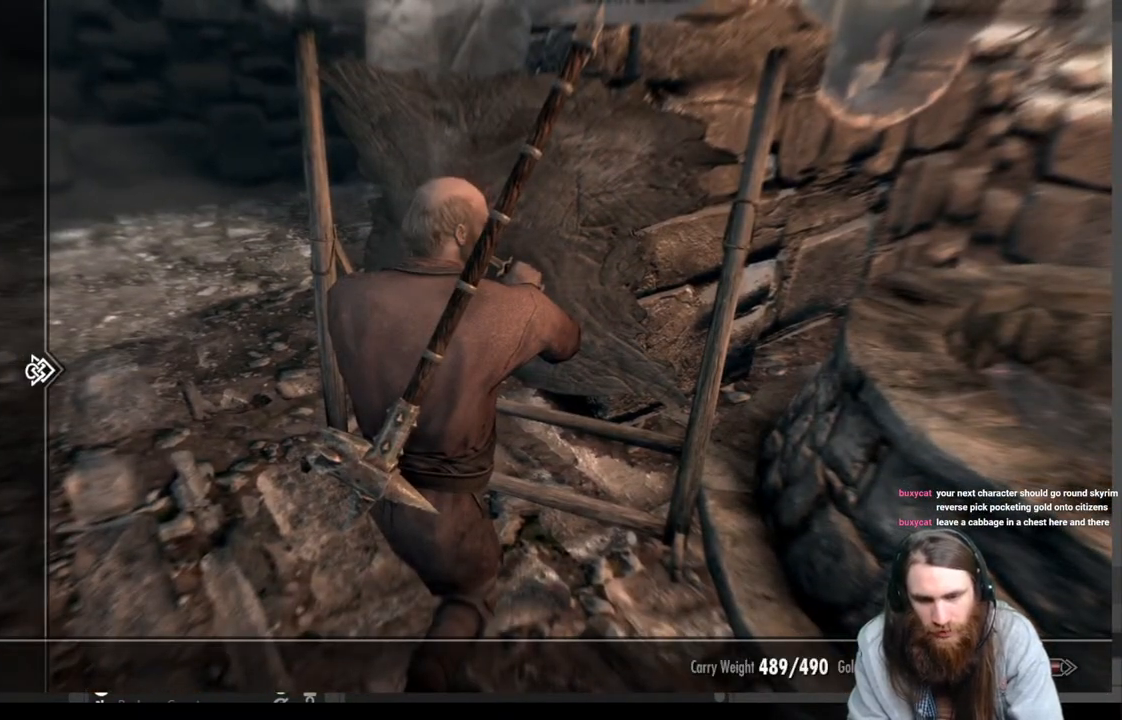
{"buttons": [], "left_stick": "center", "right_stick": "center", "events": [[17, "DPAD_RIGHT", "down"], [133, "DPAD_RIGHT", "up"]]}
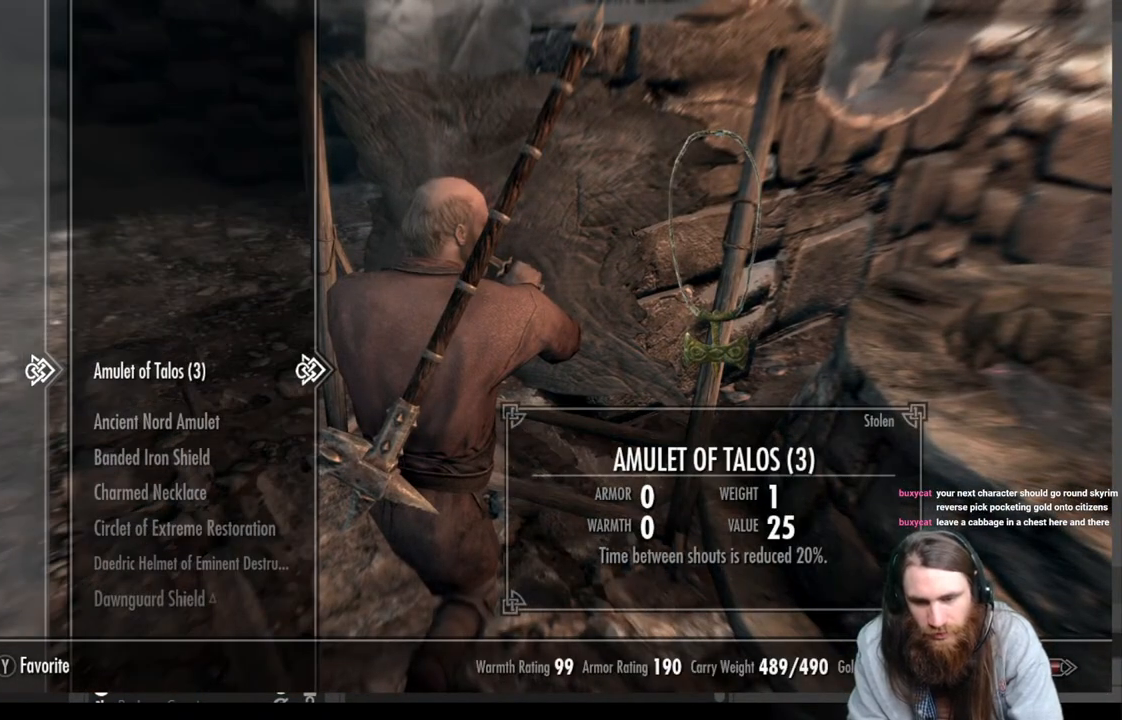
{"buttons": ["DPAD_DOWN"], "left_stick": "down", "right_stick": "center", "events": [[67, "DPAD_DOWN", "down"], [417, "left_stick", "down"]]}
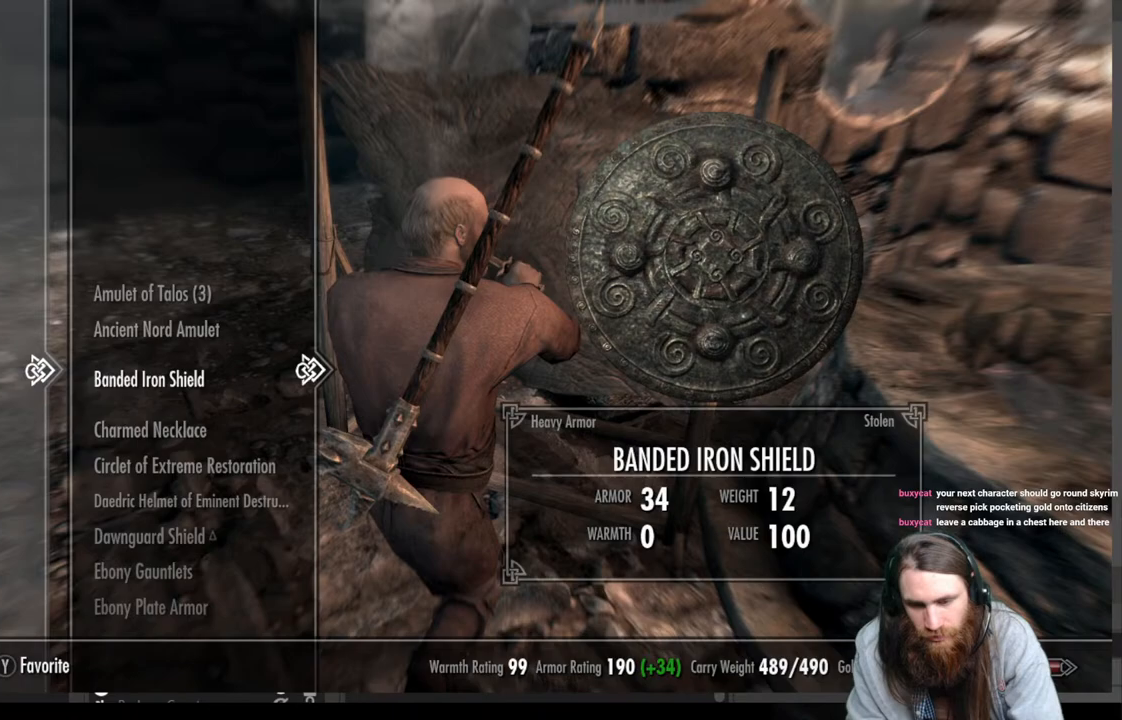
{"buttons": [], "left_stick": "center", "right_stick": "center", "events": [[33, "left_stick", "center"], [117, "left_stick", "down"], [217, "left_stick", "center"], [283, "left_stick", "down"], [383, "DPAD_DOWN", "up"], [383, "left_stick", "center"]]}
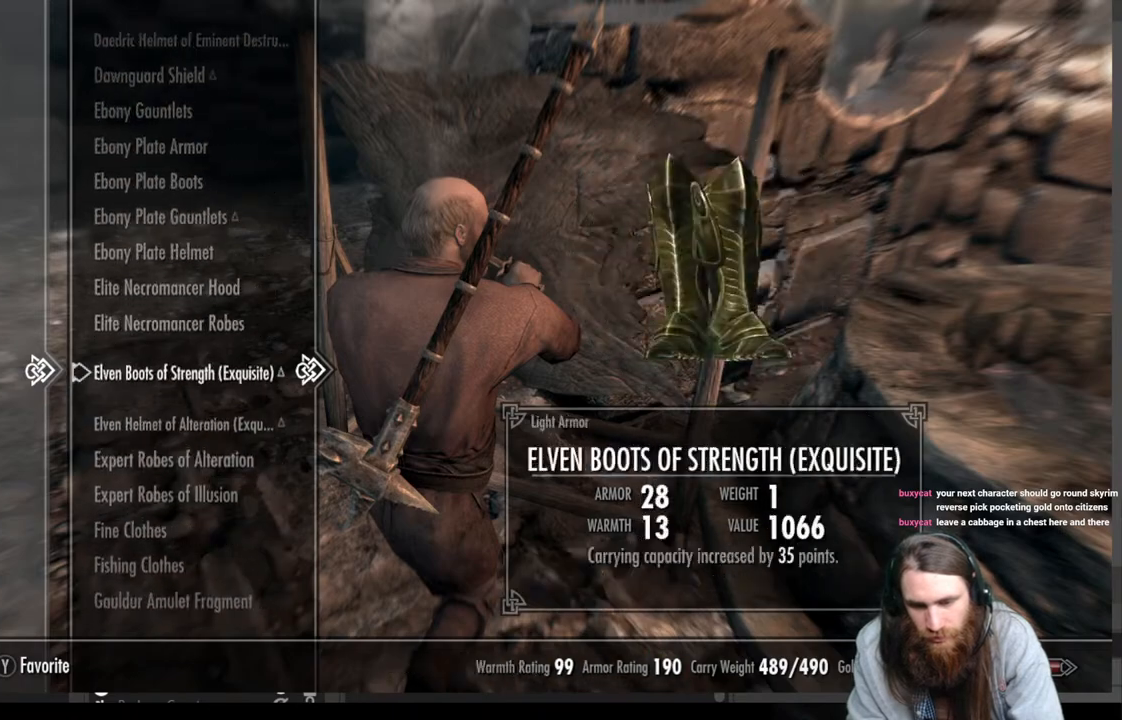
{"buttons": [], "left_stick": "center", "right_stick": "center", "events": []}
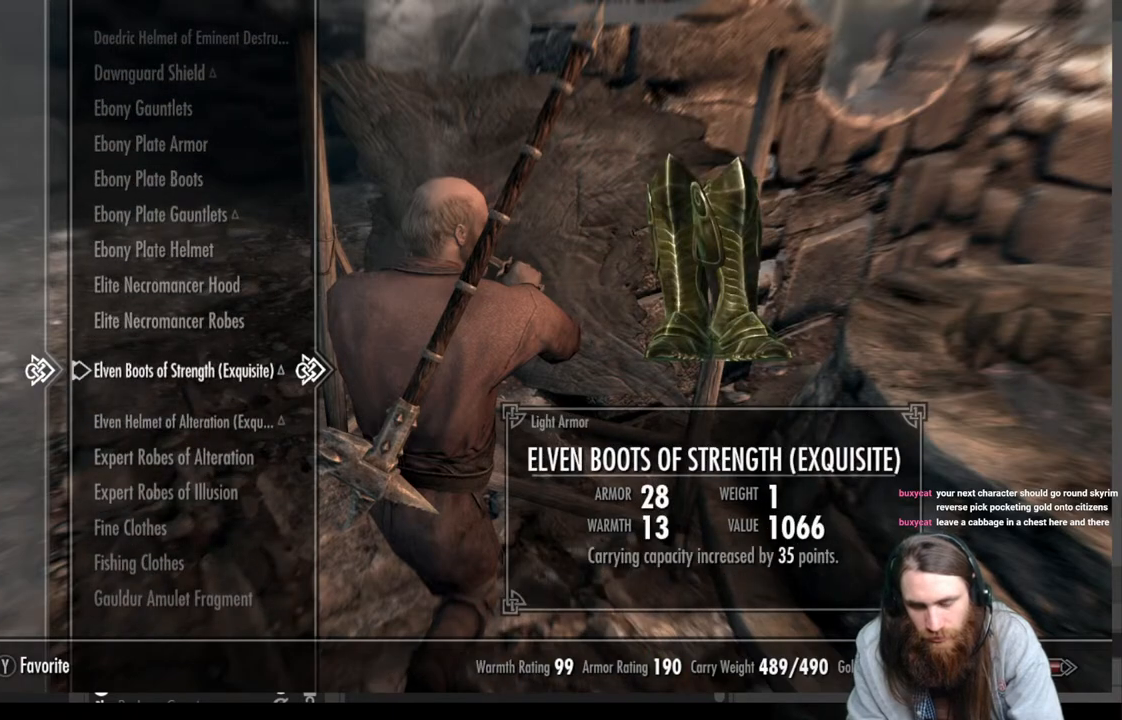
{"buttons": ["DPAD_DOWN"], "left_stick": "down", "right_stick": "center", "events": [[67, "DPAD_DOWN", "down"], [150, "left_stick", "down"], [283, "left_stick", "center"], [333, "left_stick", "down"], [417, "left_stick", "center"], [483, "left_stick", "down"]]}
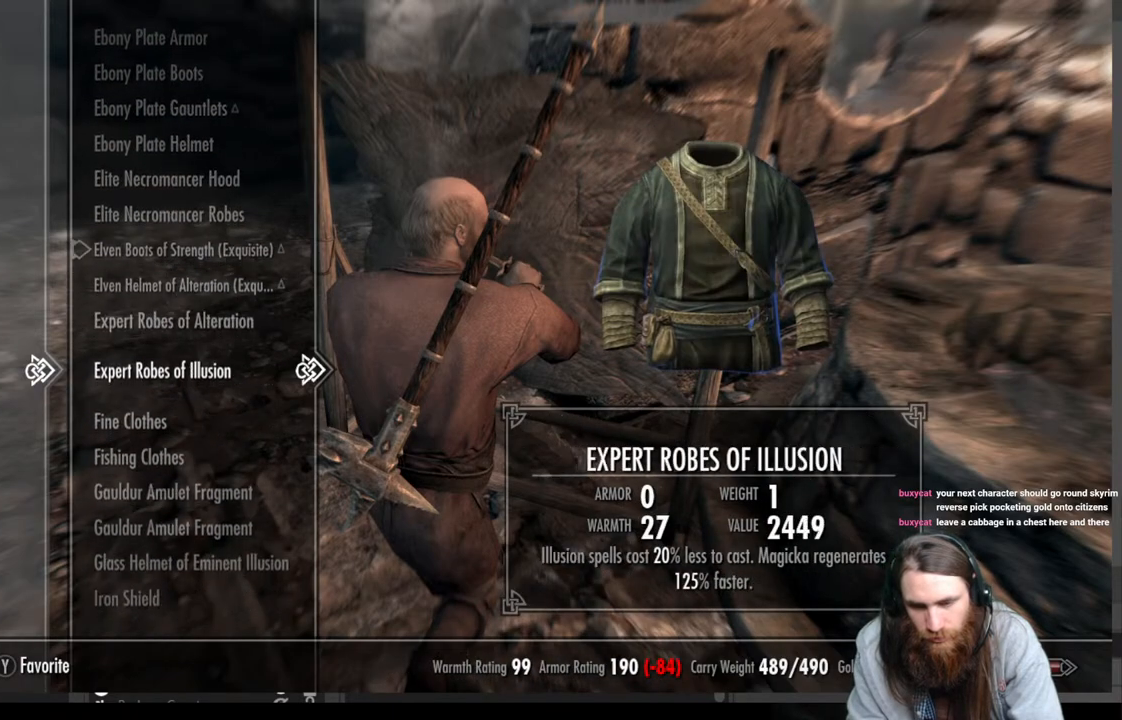
{"buttons": [], "left_stick": "center", "right_stick": "center", "events": [[100, "left_stick", "center"], [167, "left_stick", "down"], [250, "left_stick", "center"], [367, "DPAD_DOWN", "up"]]}
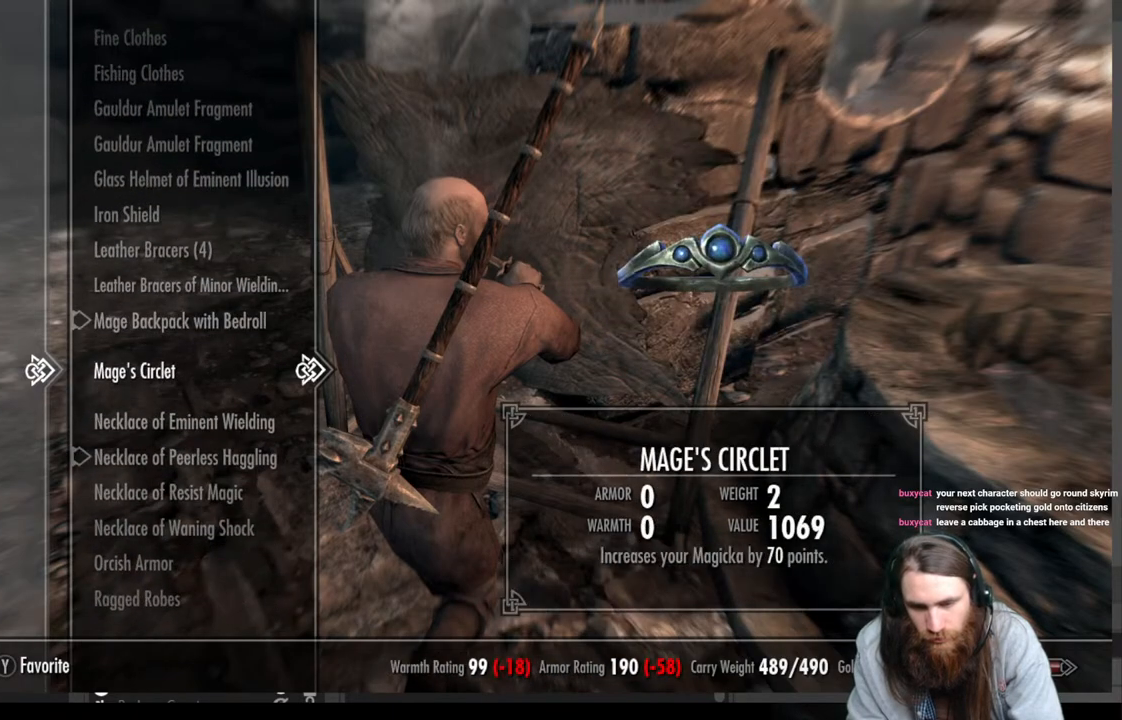
{"buttons": [], "left_stick": "center", "right_stick": "center", "events": [[267, "DPAD_DOWN", "down"], [450, "DPAD_DOWN", "up"]]}
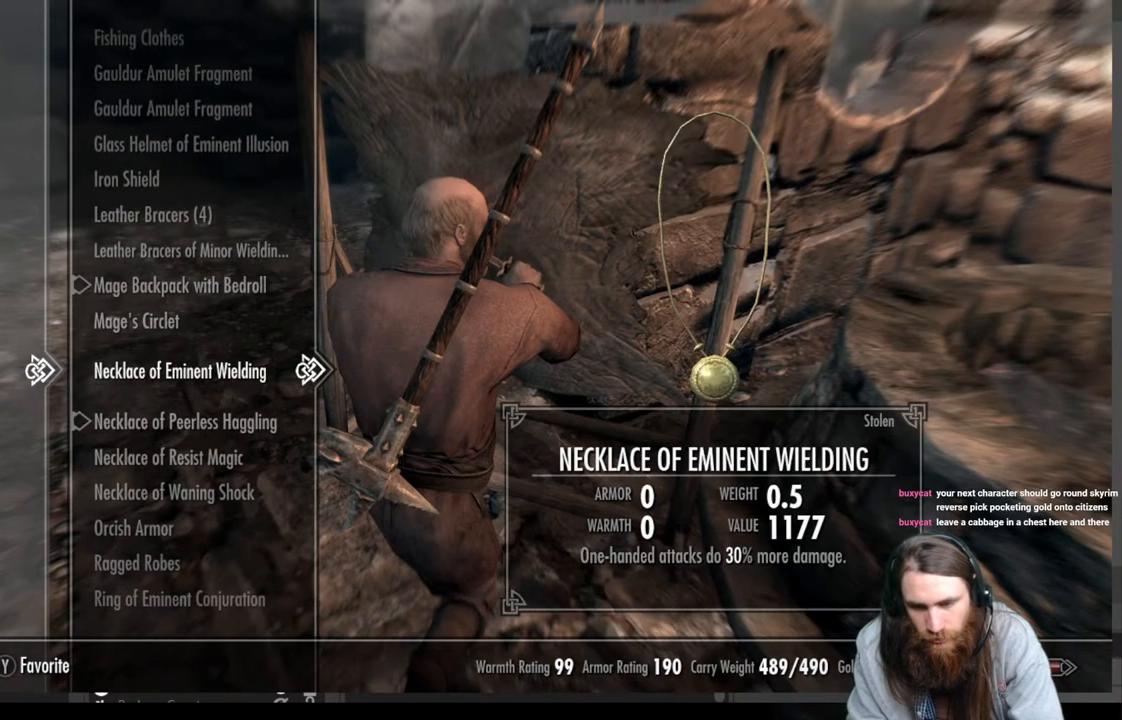
{"buttons": ["DPAD_DOWN"], "left_stick": "center", "right_stick": "center", "events": [[233, "DPAD_DOWN", "down"], [383, "left_stick", "down"], [500, "left_stick", "center"]]}
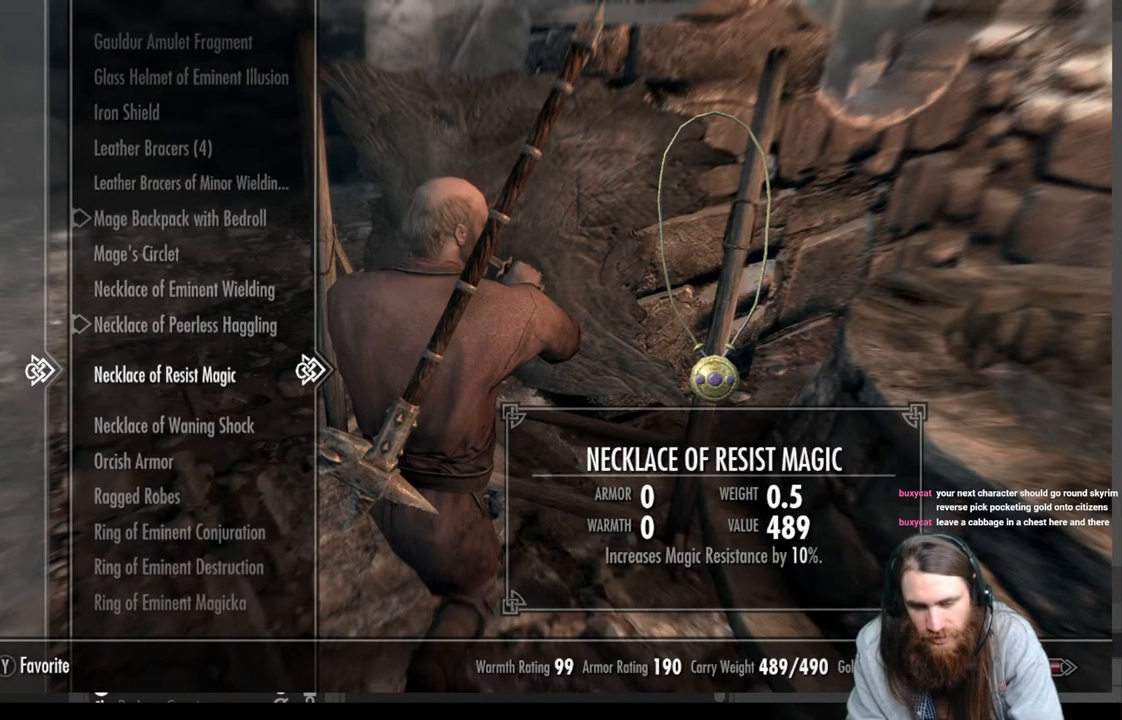
{"buttons": ["DPAD_DOWN"], "left_stick": "down", "right_stick": "center", "events": [[33, "left_stick", "down"], [167, "left_stick", "center"], [233, "left_stick", "down"]]}
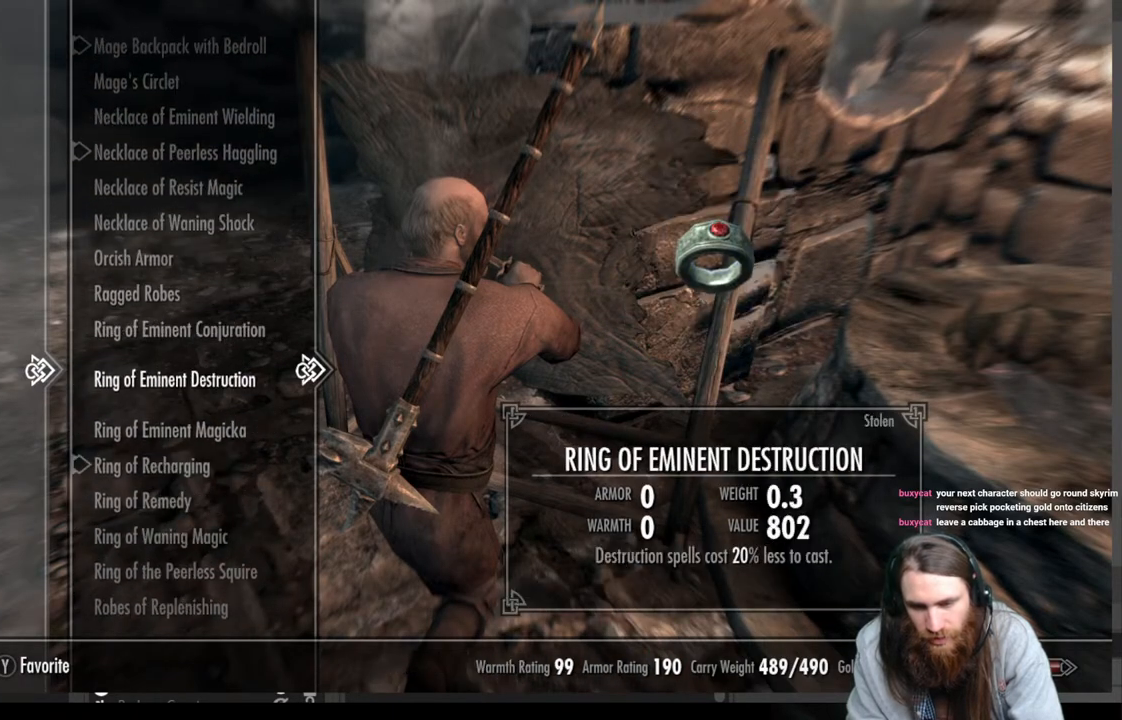
{"buttons": ["DPAD_DOWN"], "left_stick": "down", "right_stick": "center", "events": [[217, "left_stick", "center"], [283, "left_stick", "down"], [400, "left_stick", "center"], [450, "left_stick", "down"]]}
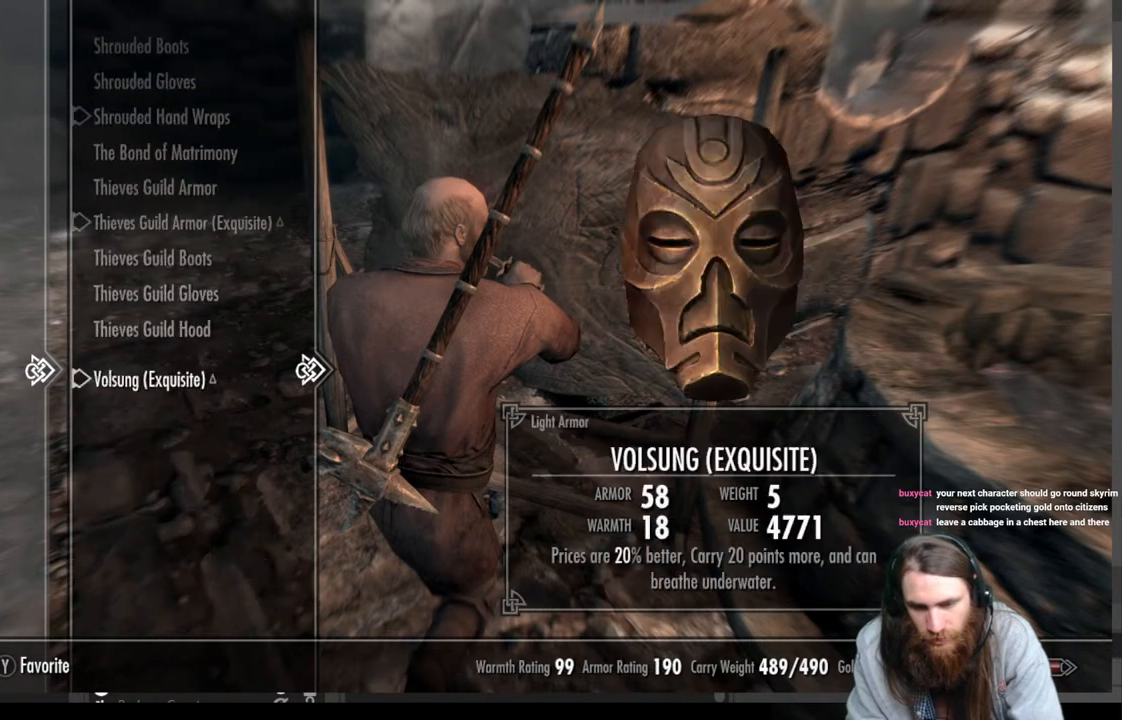
{"buttons": [], "left_stick": "center", "right_stick": "center", "events": [[300, "left_stick", "center"], [333, "DPAD_DOWN", "up"]]}
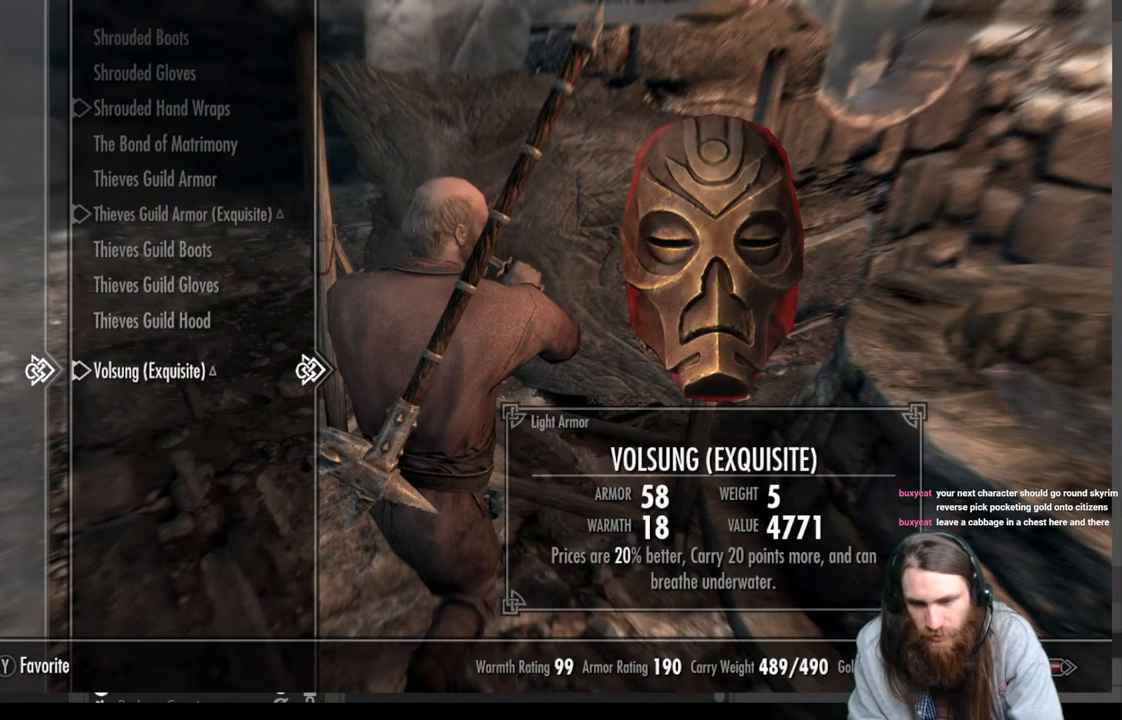
{"buttons": [], "left_stick": "center", "right_stick": "center", "events": [[383, "B", "down"], [500, "B", "up"]]}
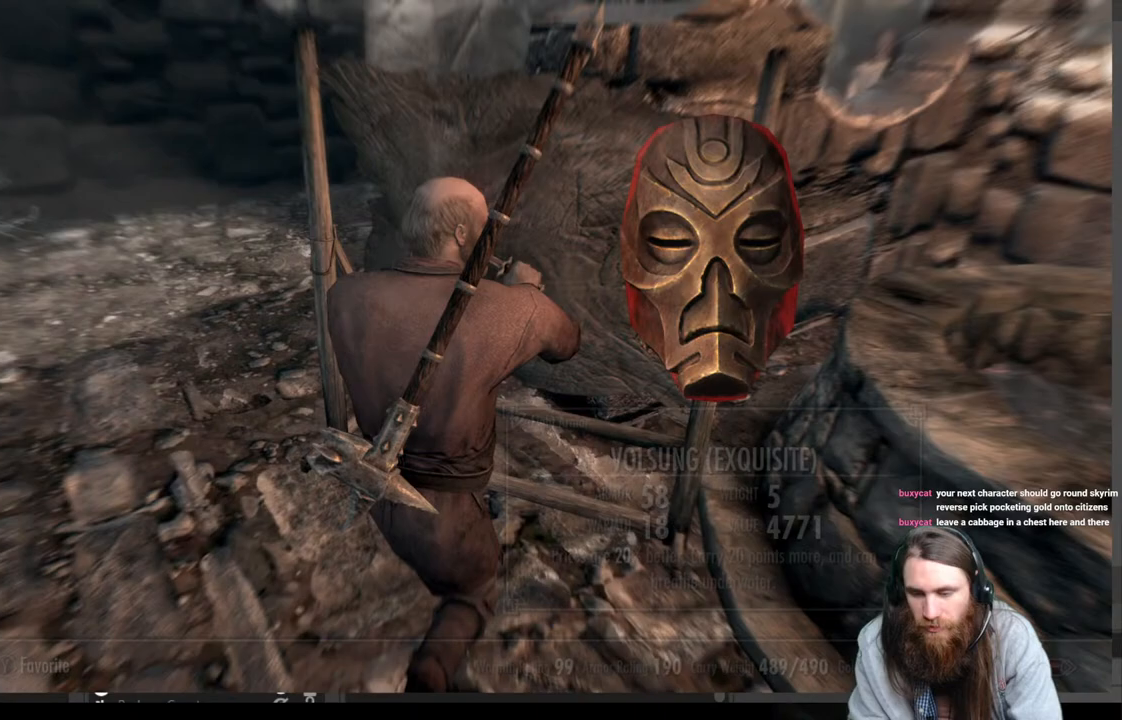
{"buttons": ["Y"], "left_stick": "center", "right_stick": "center", "events": [[500, "Y", "down"]]}
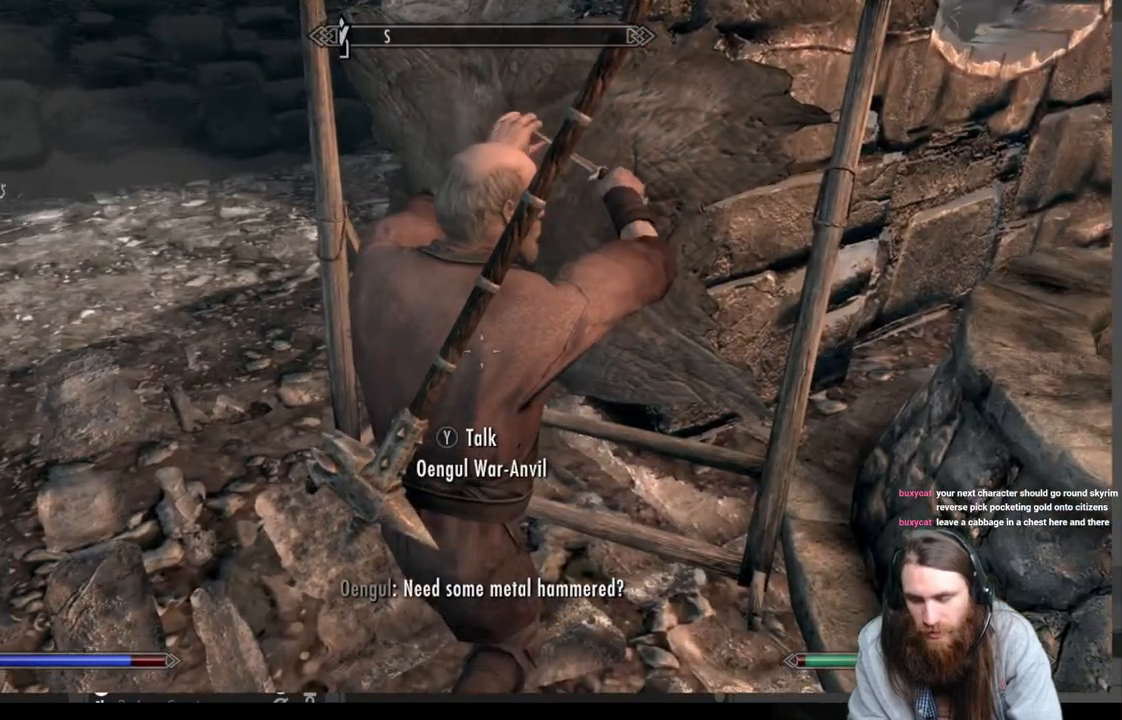
{"buttons": [], "left_stick": "center", "right_stick": "center", "events": [[217, "Y", "up"]]}
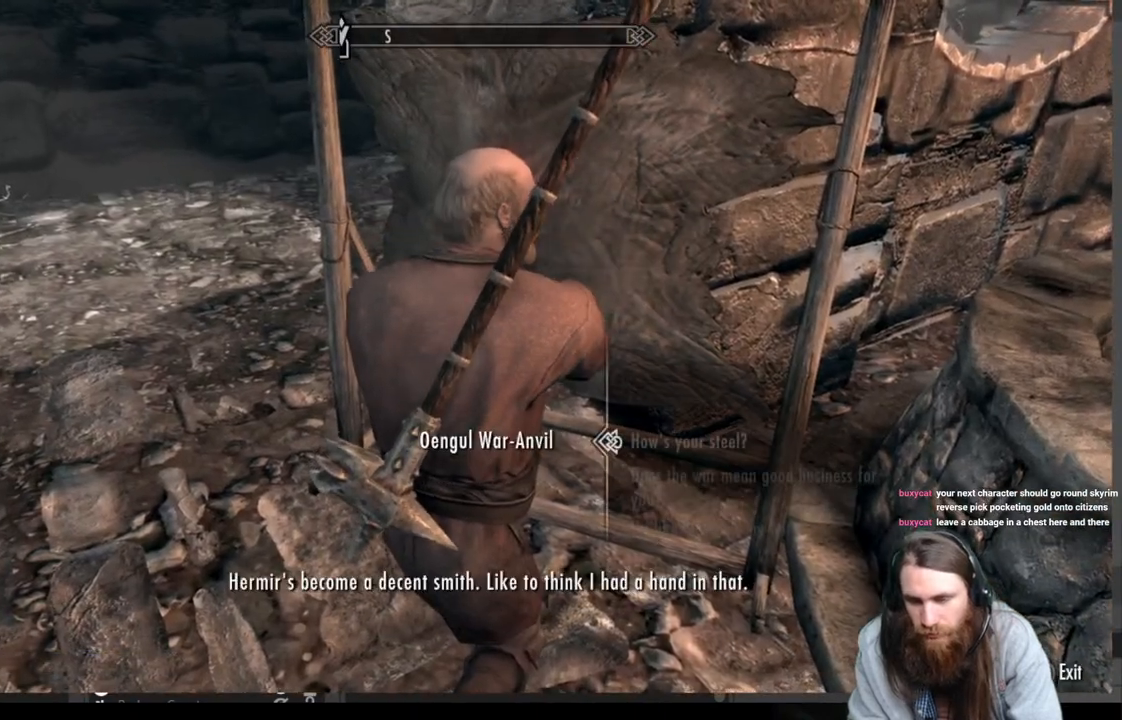
{"buttons": [], "left_stick": "center", "right_stick": "center", "events": [[367, "DPAD_DOWN", "down"], [500, "DPAD_DOWN", "up"]]}
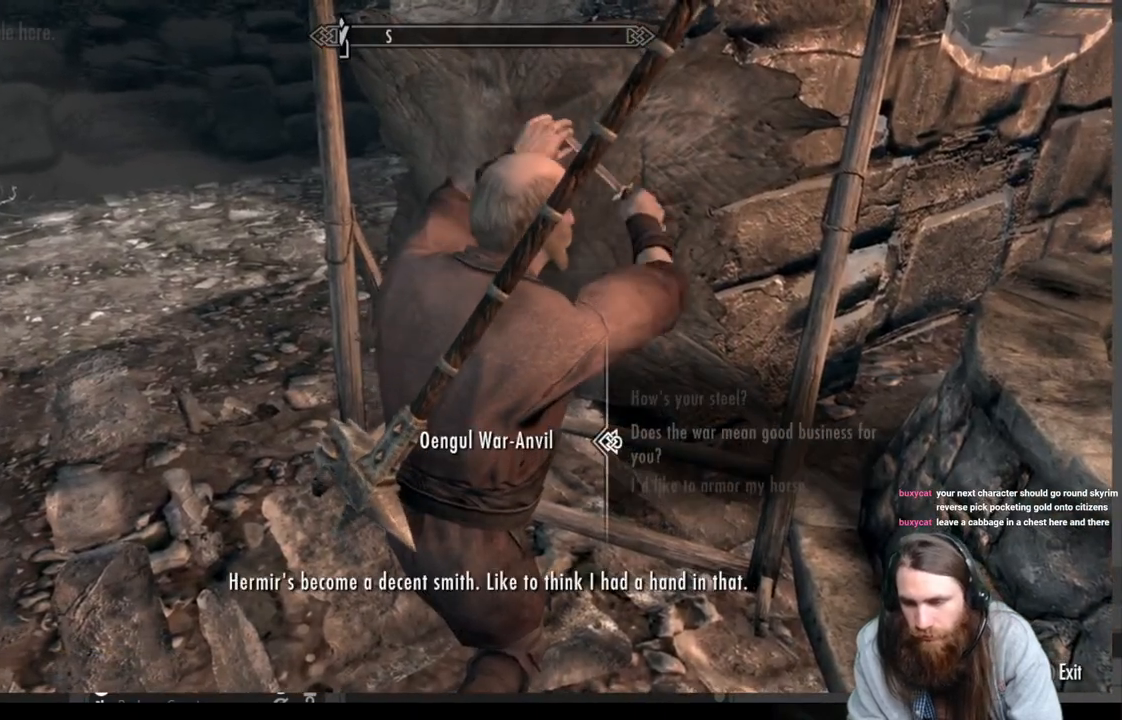
{"buttons": [], "left_stick": "center", "right_stick": "center", "events": [[233, "DPAD_DOWN", "down"], [350, "DPAD_DOWN", "up"]]}
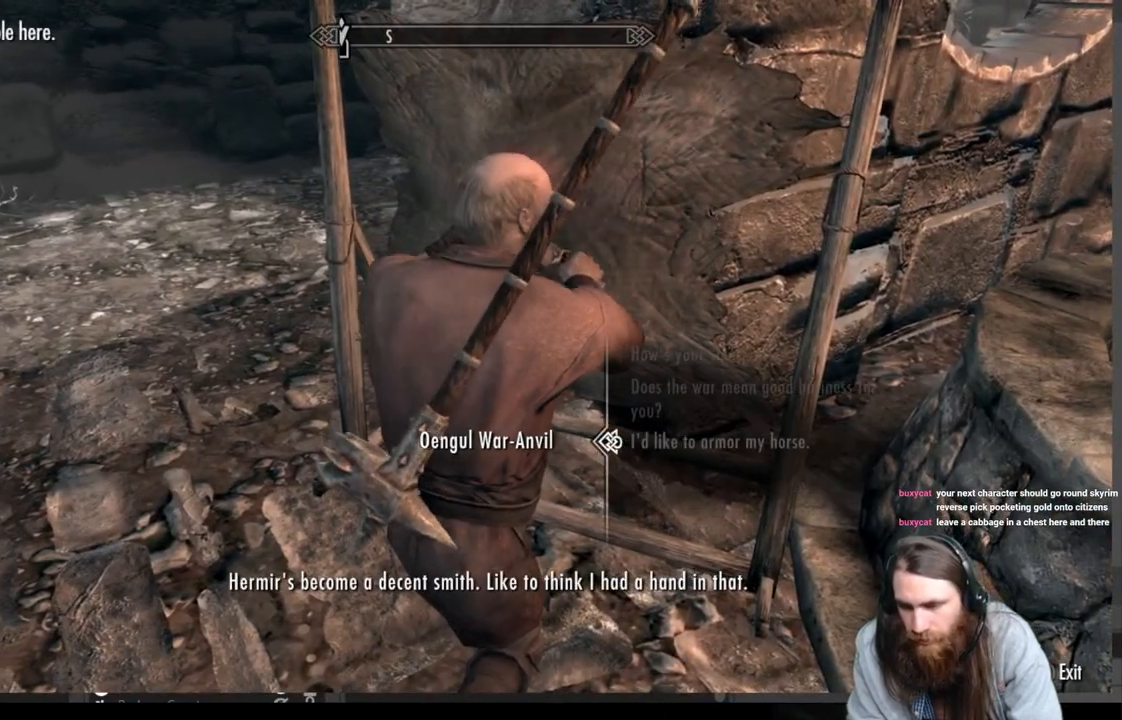
{"buttons": ["DPAD_UP"], "left_stick": "center", "right_stick": "center", "events": [[450, "DPAD_UP", "down"]]}
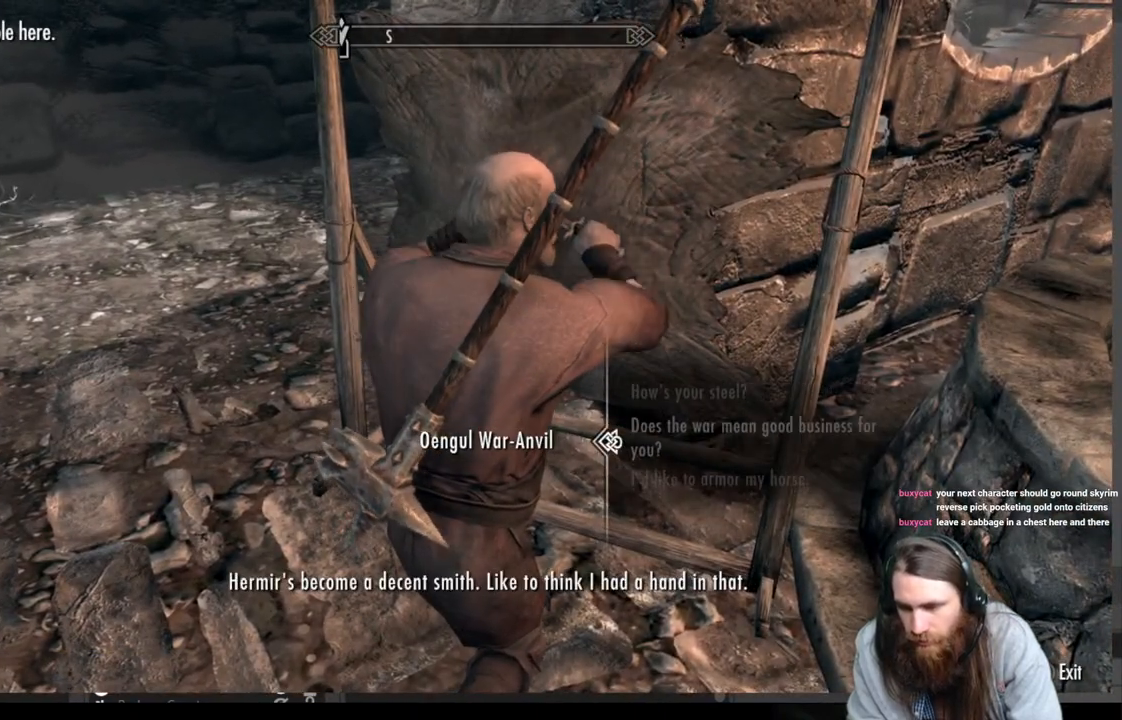
{"buttons": [], "left_stick": "center", "right_stick": "center", "events": [[83, "DPAD_UP", "up"]]}
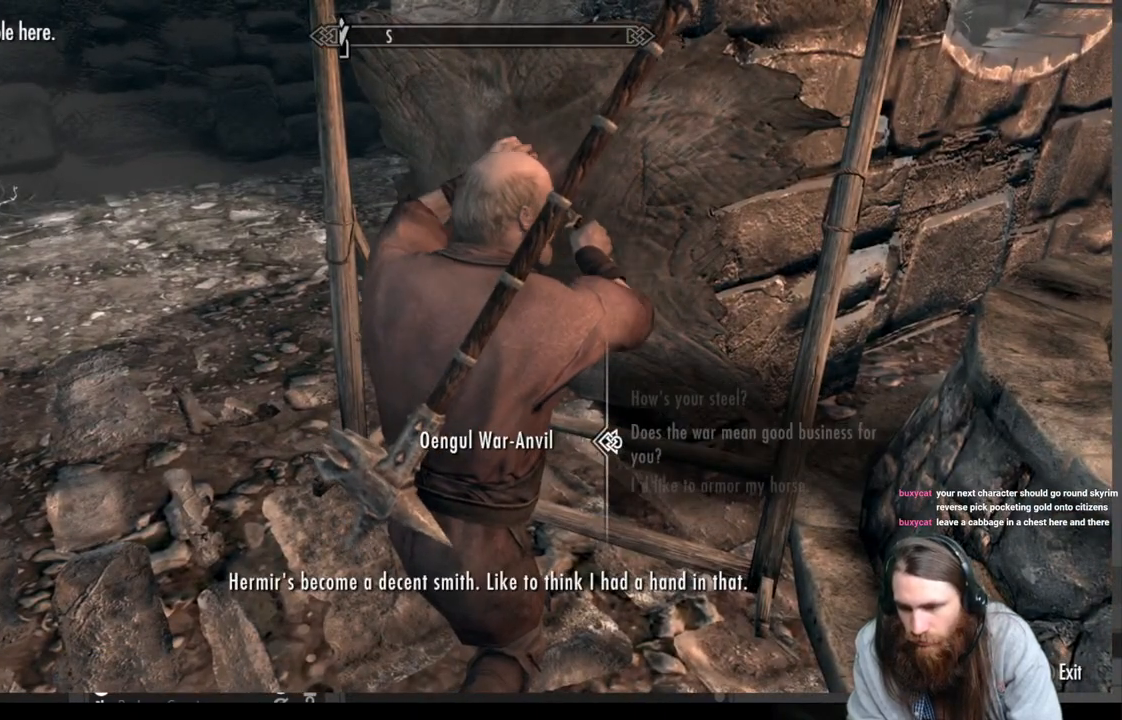
{"buttons": ["DPAD_UP"], "left_stick": "center", "right_stick": "center", "events": [[467, "DPAD_UP", "down"]]}
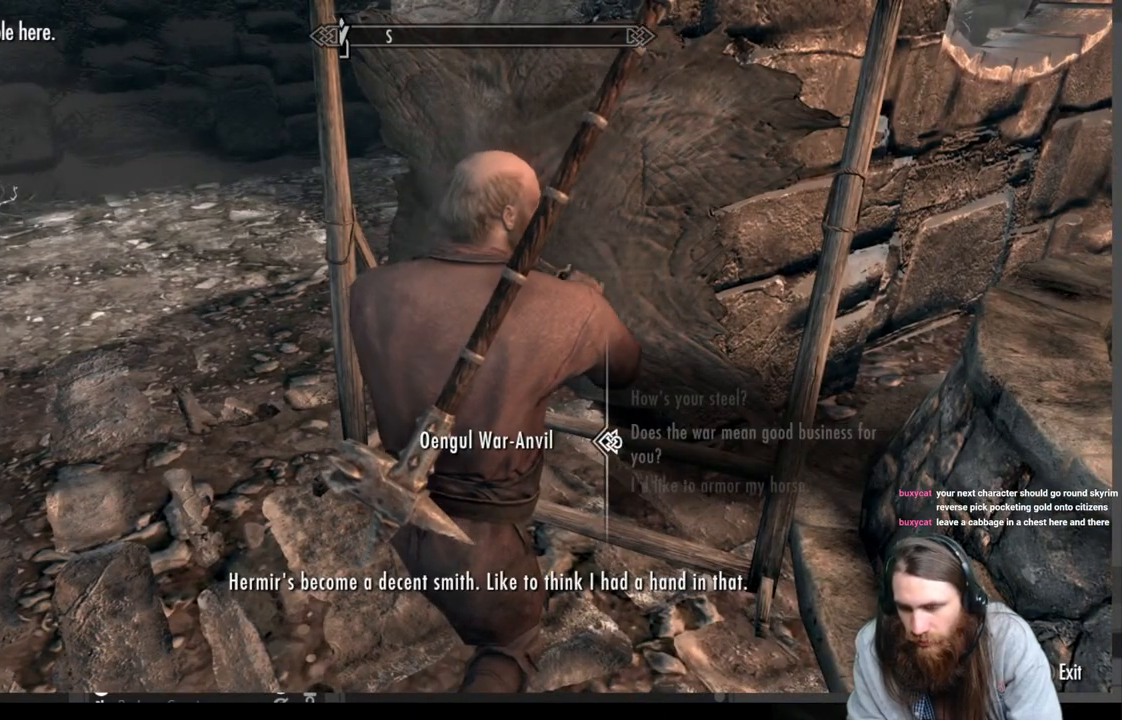
{"buttons": [], "left_stick": "center", "right_stick": "center", "events": [[117, "DPAD_UP", "up"]]}
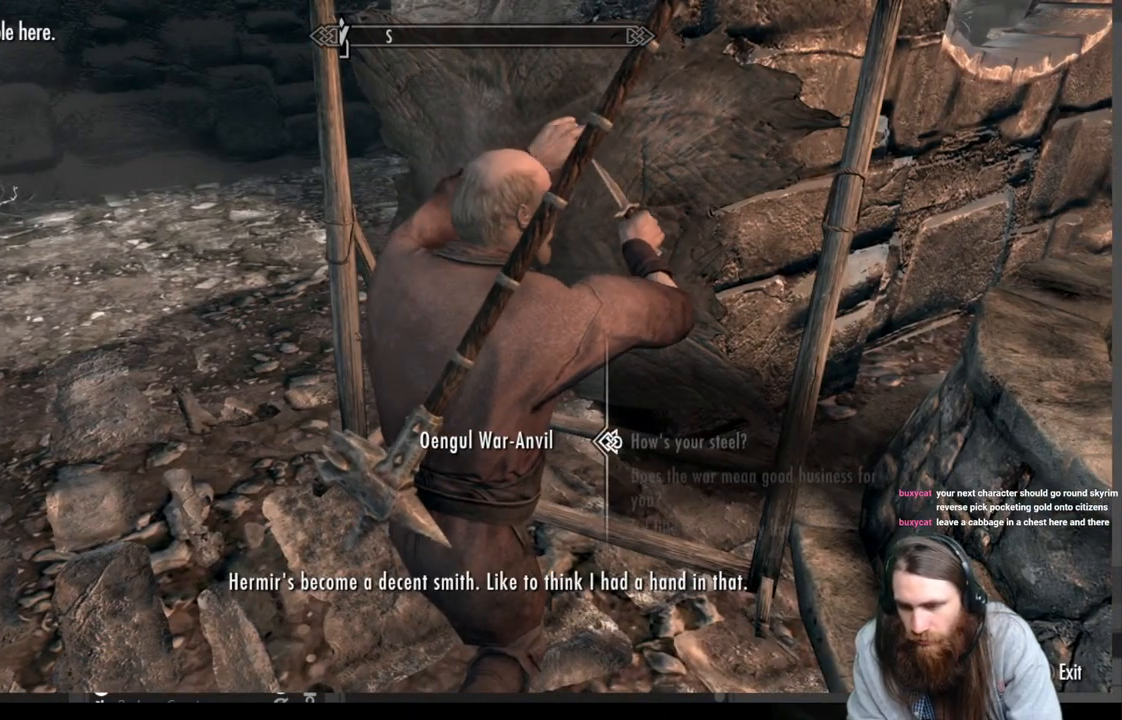
{"buttons": [], "left_stick": "center", "right_stick": "center", "events": []}
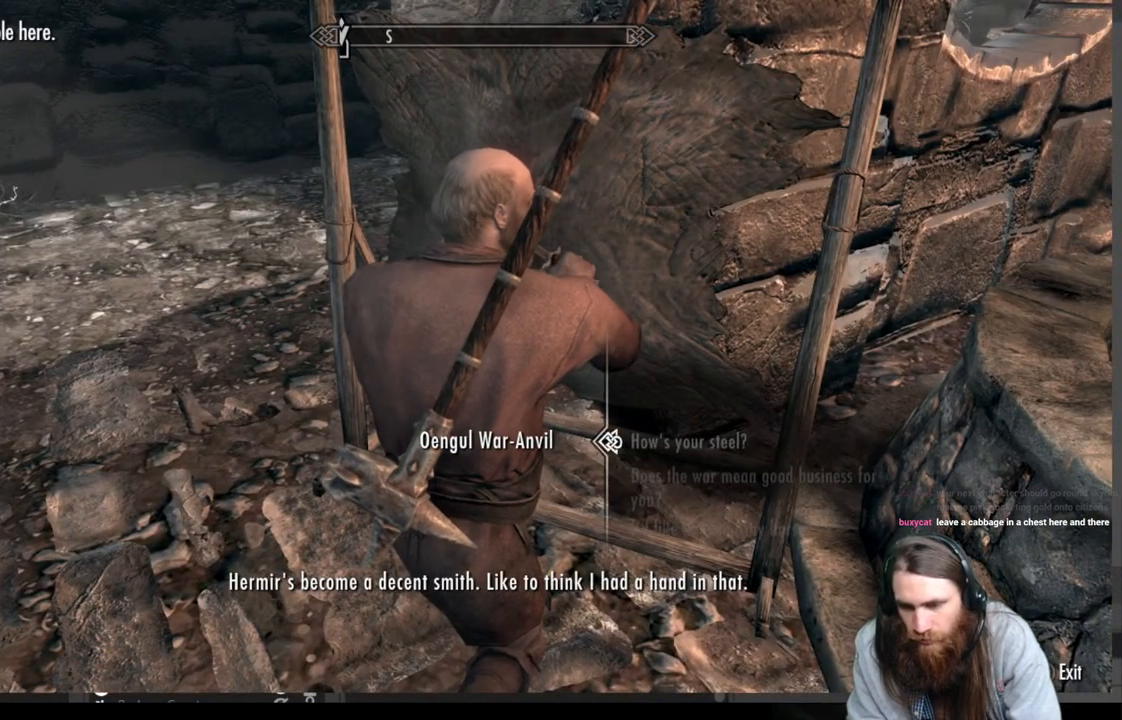
{"buttons": [], "left_stick": "center", "right_stick": "center", "events": []}
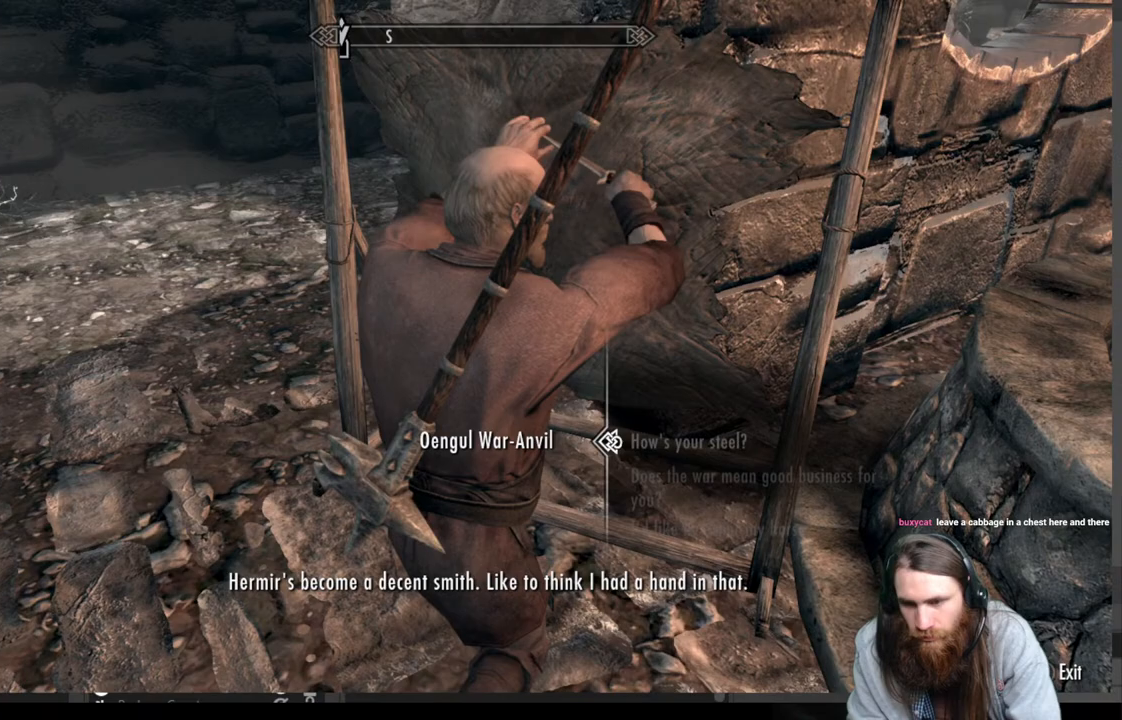
{"buttons": [], "left_stick": "center", "right_stick": "center", "events": []}
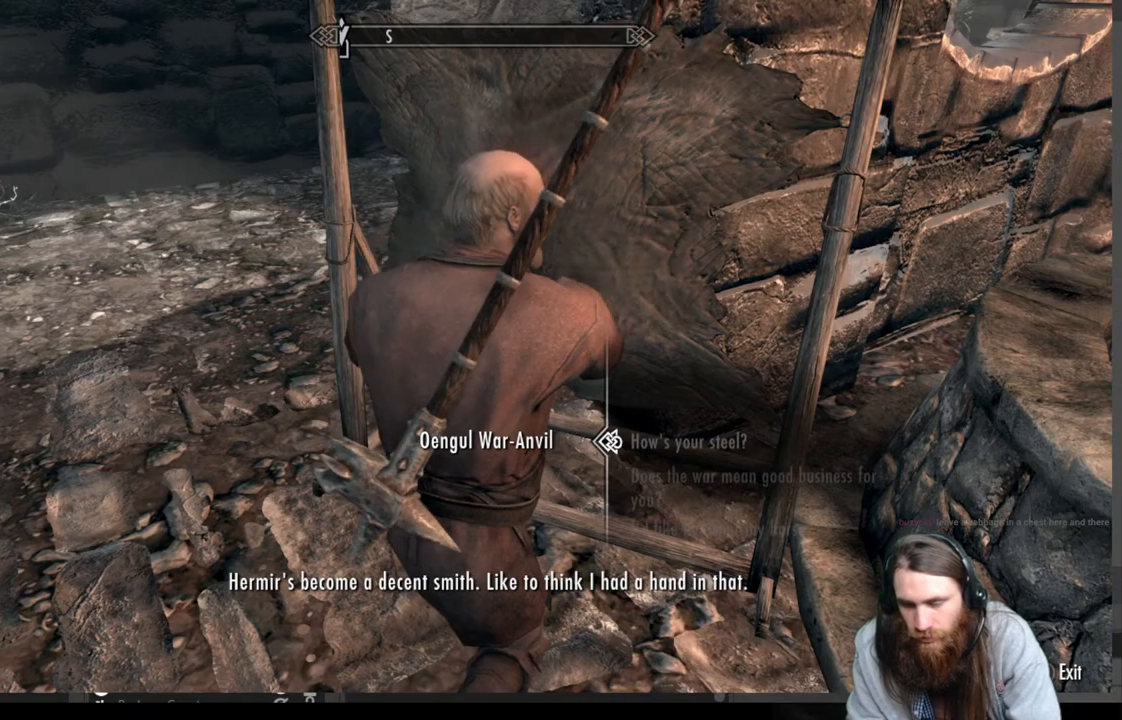
{"buttons": [], "left_stick": "center", "right_stick": "center", "events": []}
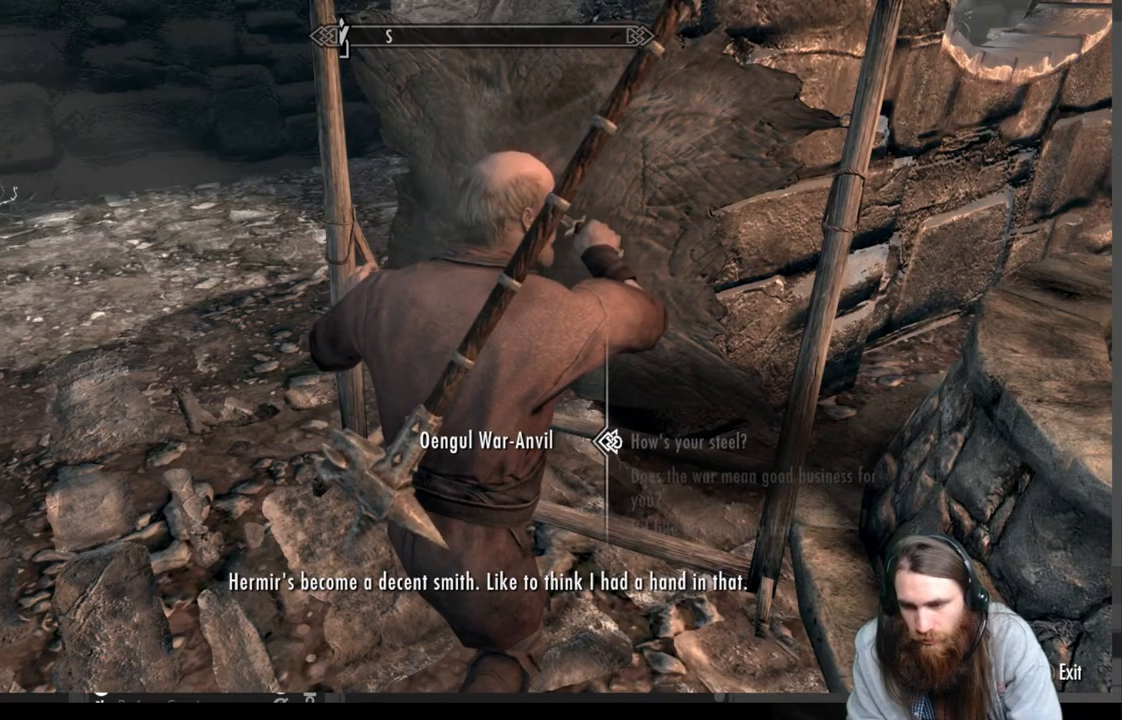
{"buttons": [], "left_stick": "center", "right_stick": "center", "events": [[117, "B", "down"], [250, "B", "up"]]}